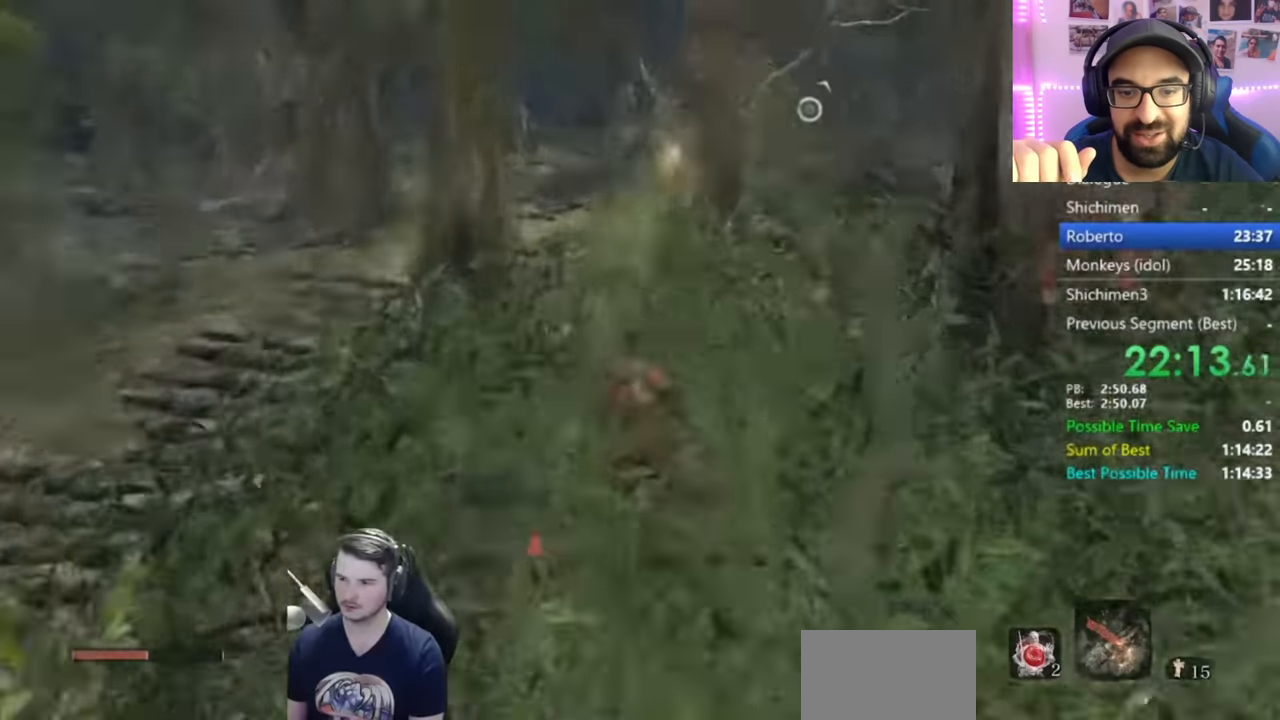
Gameplay with a controller (Xbox layout); each line is a JSON object with the inputs held at the frame after it. "button_events" lists button changes between this image and that frame as [ms after this image, input, new state], when the widget could be followed in between (sticks are given only as held states). Not read: L1 L2 R1 R2.
{"buttons": ["B"], "left_stick": "up", "right_stick": "down", "button_events": []}
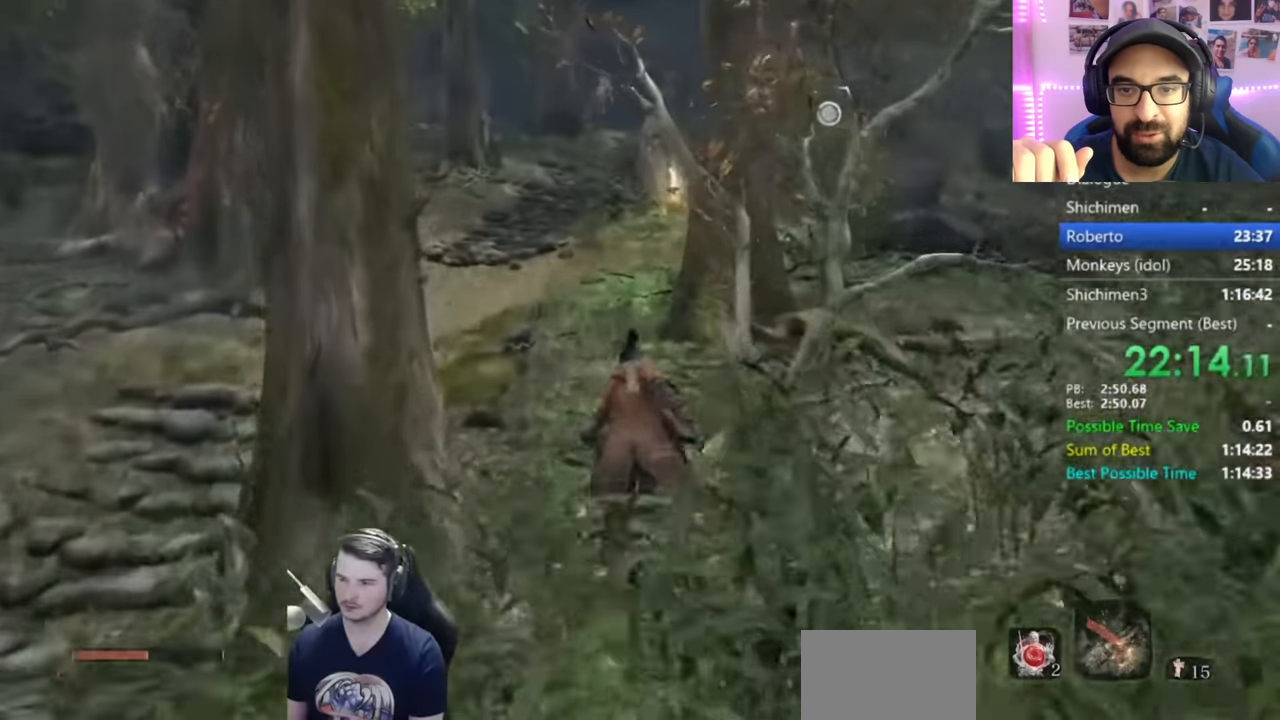
{"buttons": ["B"], "left_stick": "up", "right_stick": "down", "button_events": []}
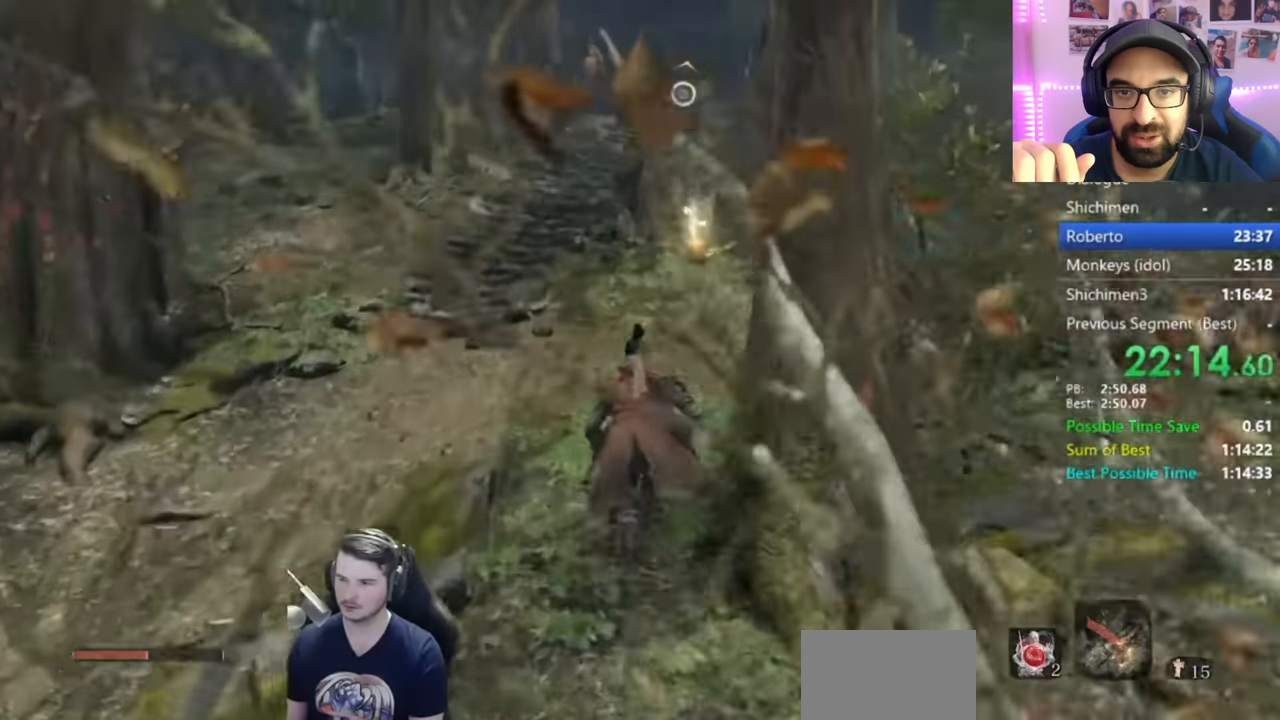
{"buttons": [], "left_stick": "up", "right_stick": "down-left", "button_events": [[417, "B", "up"]]}
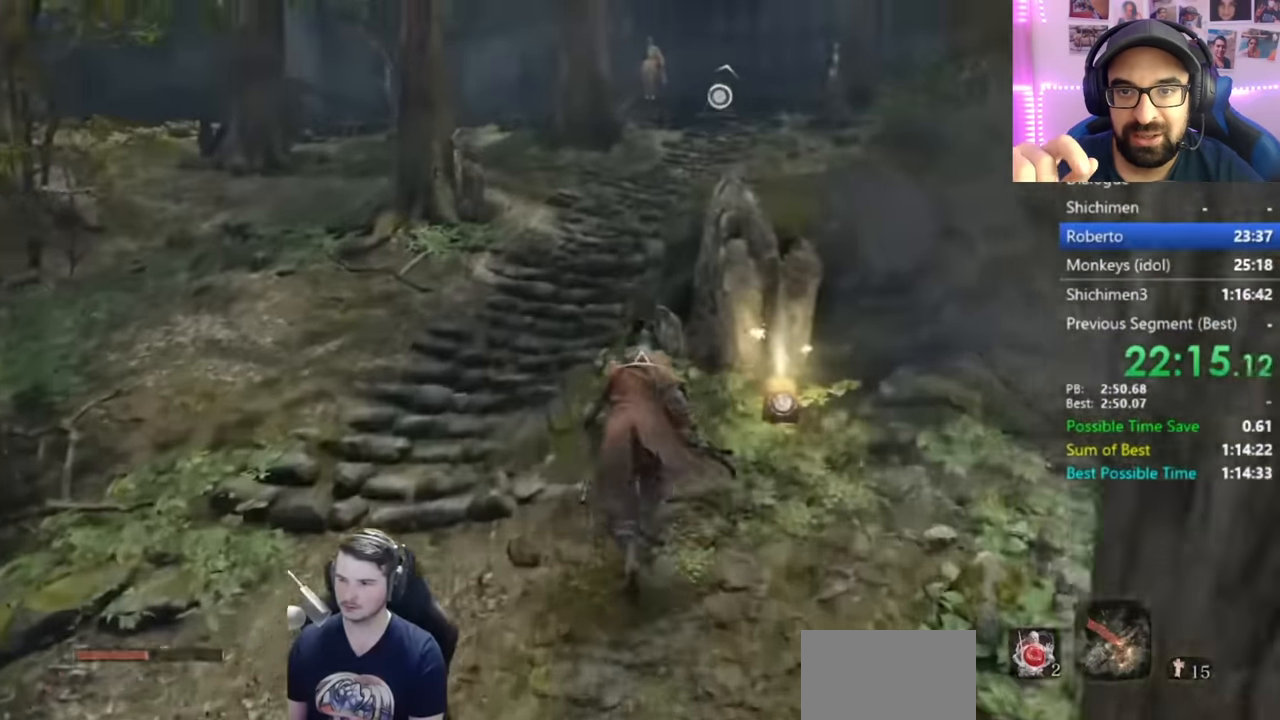
{"buttons": ["A"], "left_stick": "up", "right_stick": "center", "button_events": [[450, "A", "down"]]}
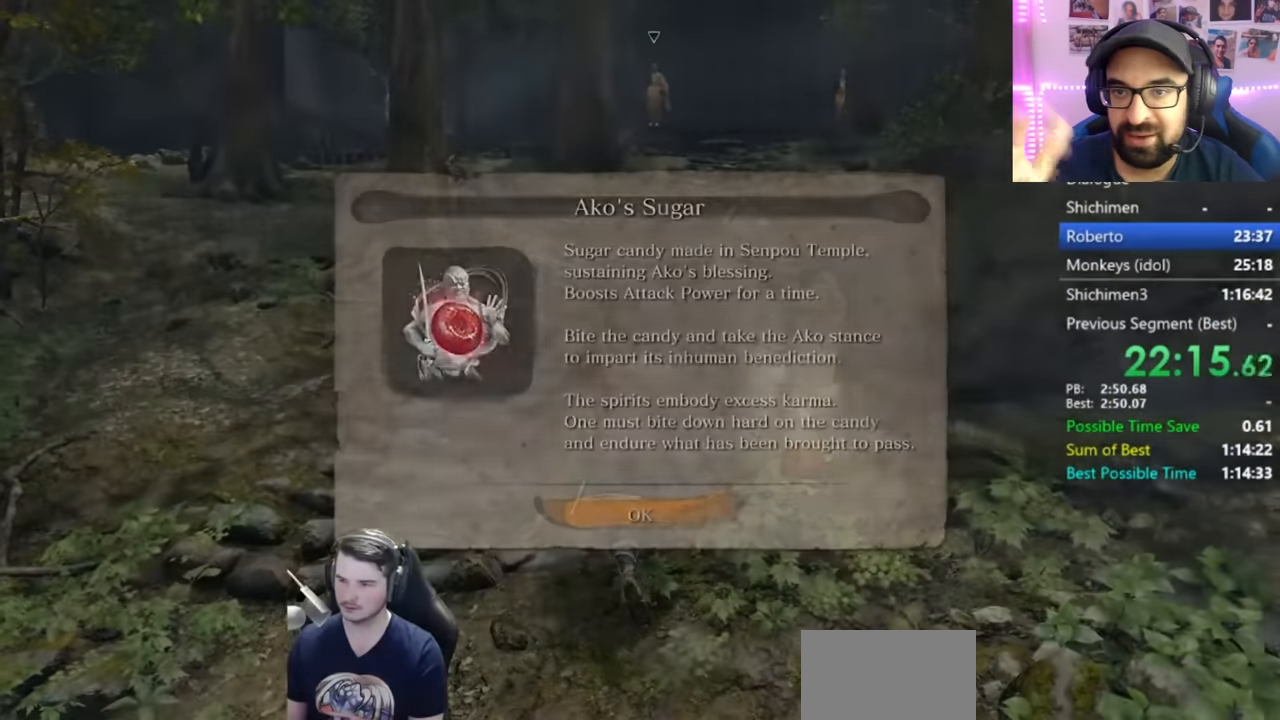
{"buttons": ["B"], "left_stick": "up", "right_stick": "center", "button_events": [[50, "A", "up"], [117, "B", "down"]]}
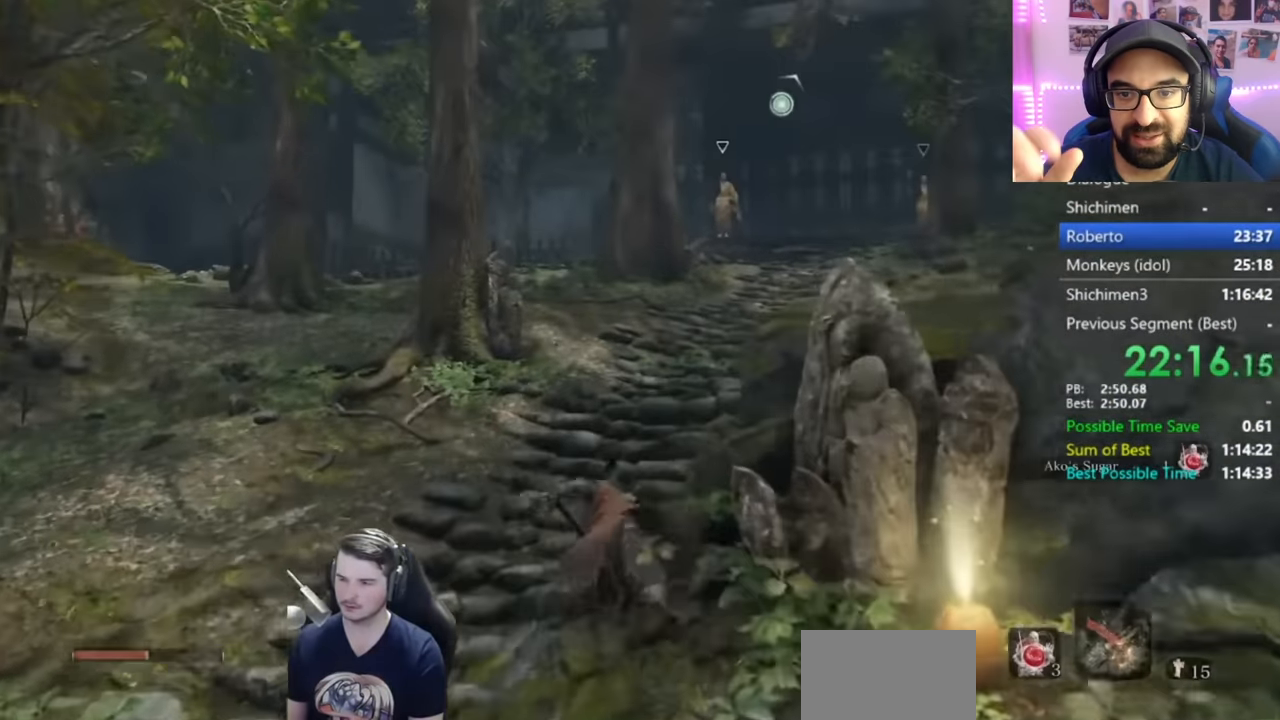
{"buttons": ["B"], "left_stick": "up", "right_stick": "up-right", "button_events": []}
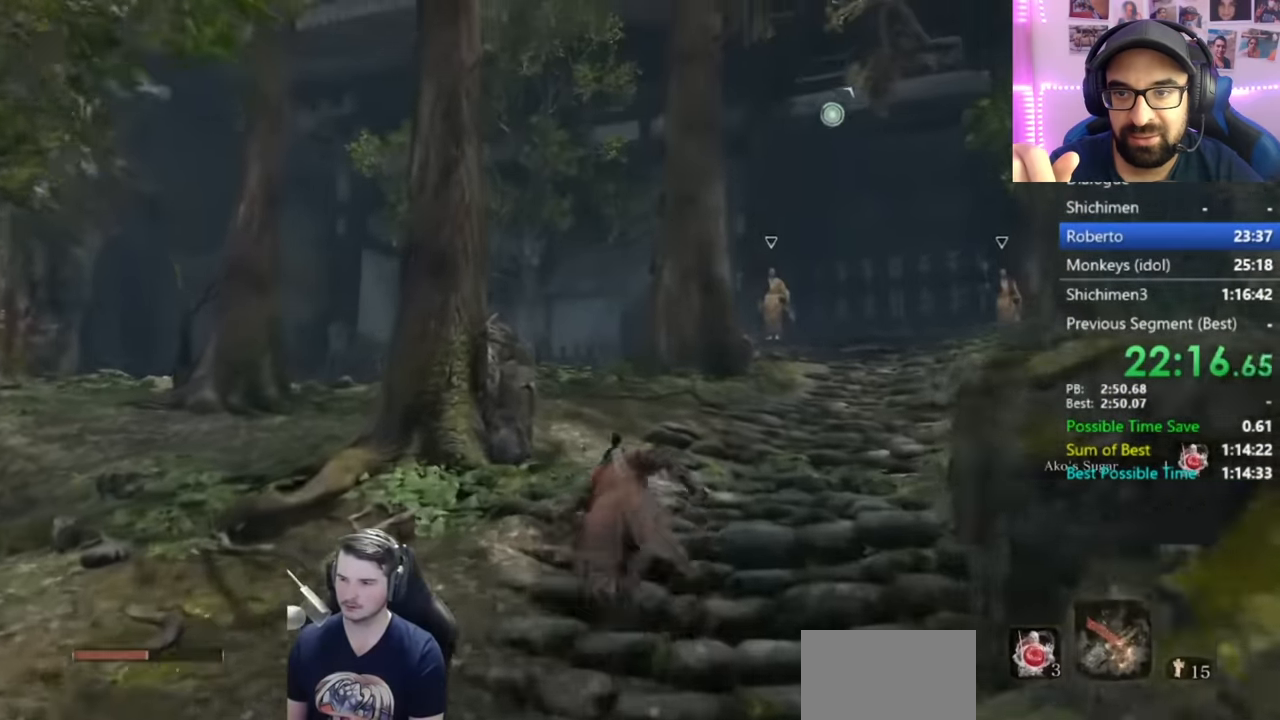
{"buttons": ["B"], "left_stick": "up", "right_stick": "up-right", "button_events": []}
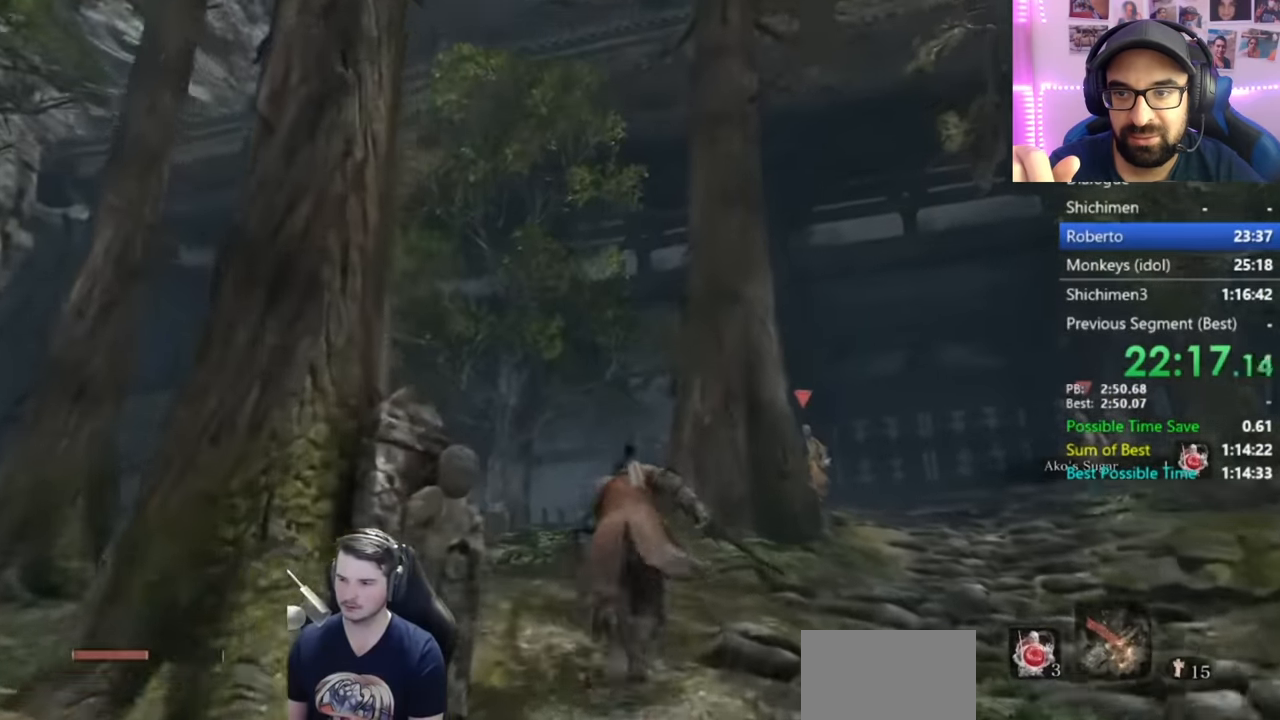
{"buttons": ["B"], "left_stick": "up", "right_stick": "center", "button_events": []}
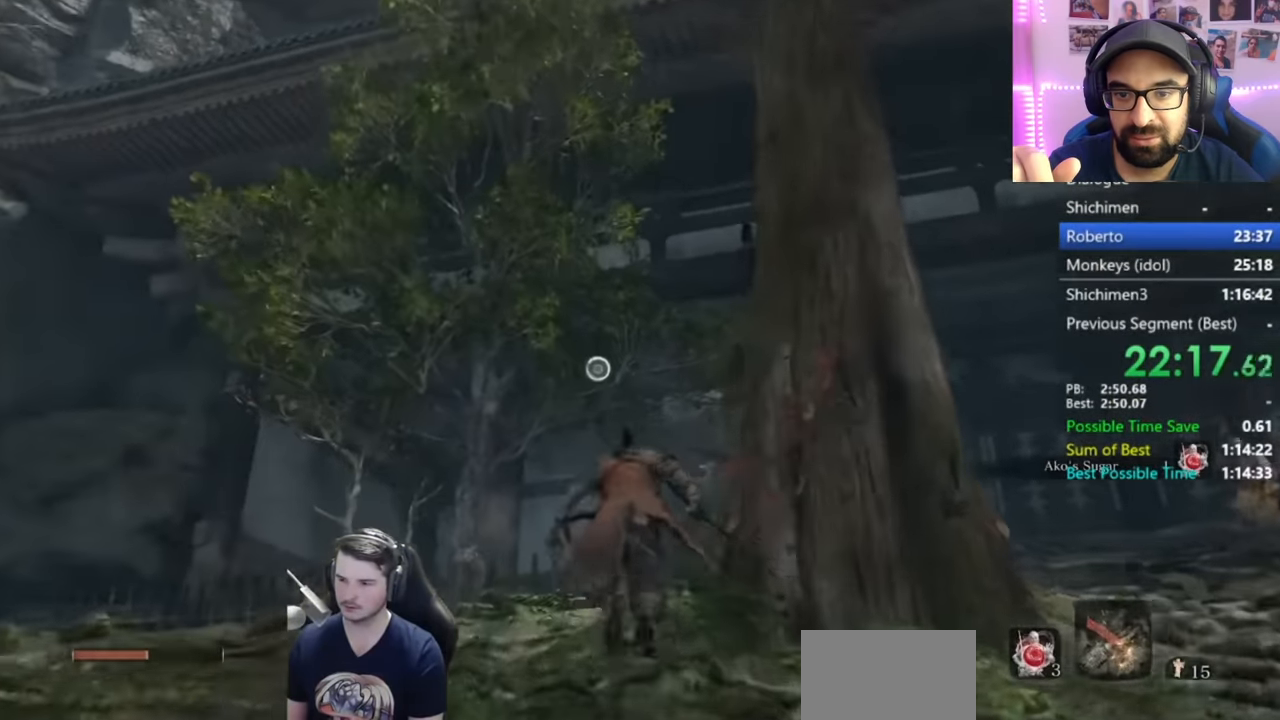
{"buttons": [], "left_stick": "up", "right_stick": "center", "button_events": [[33, "A", "down"], [167, "A", "up"], [300, "B", "up"]]}
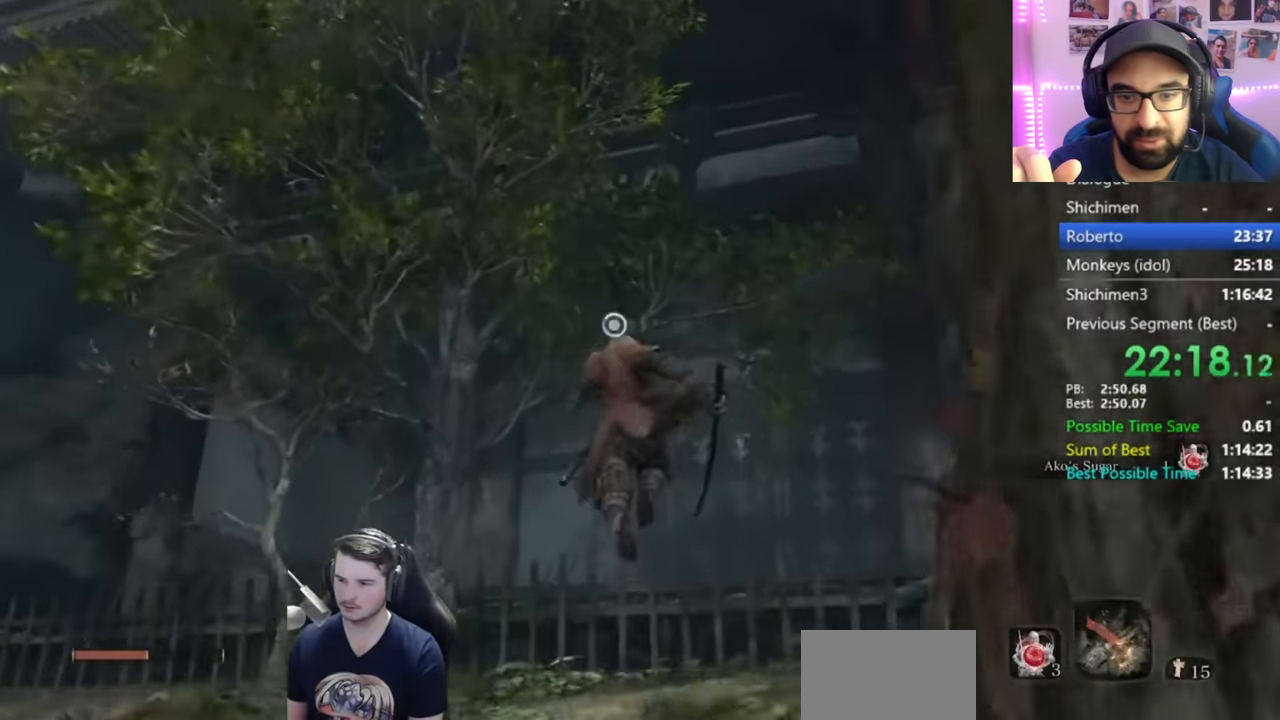
{"buttons": [], "left_stick": "center", "right_stick": "center", "button_events": []}
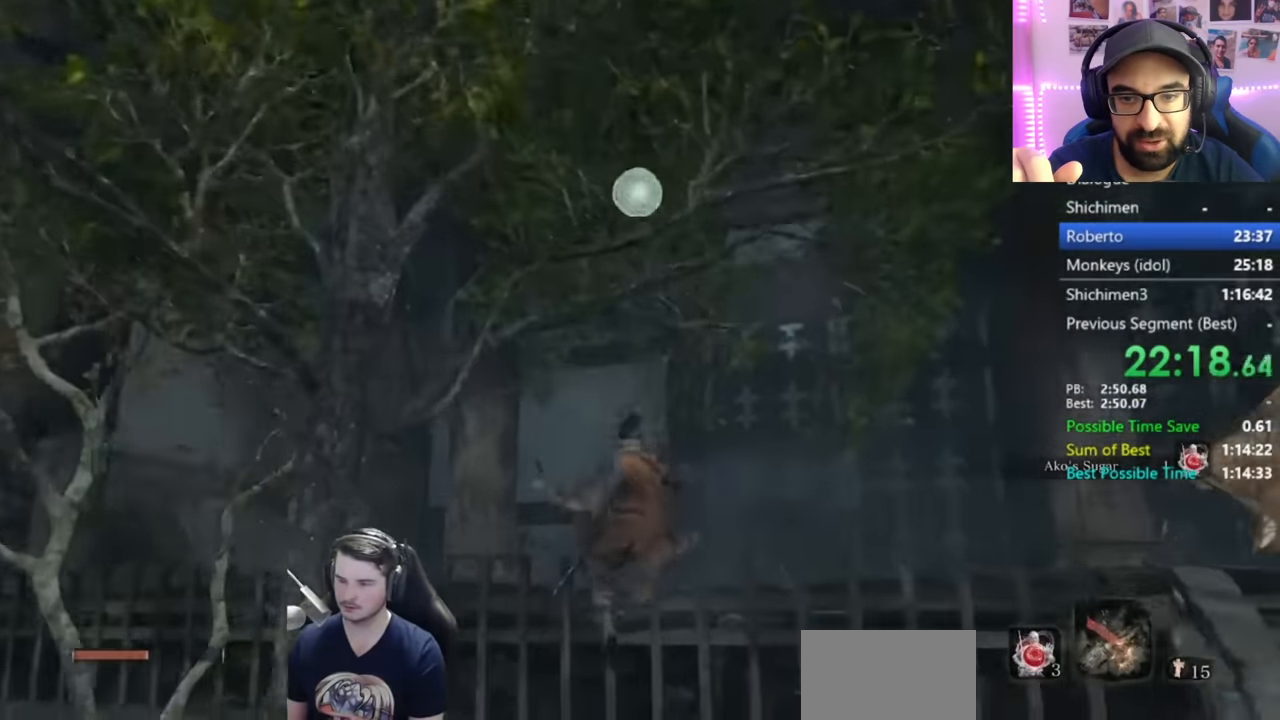
{"buttons": [], "left_stick": "up", "right_stick": "center", "button_events": []}
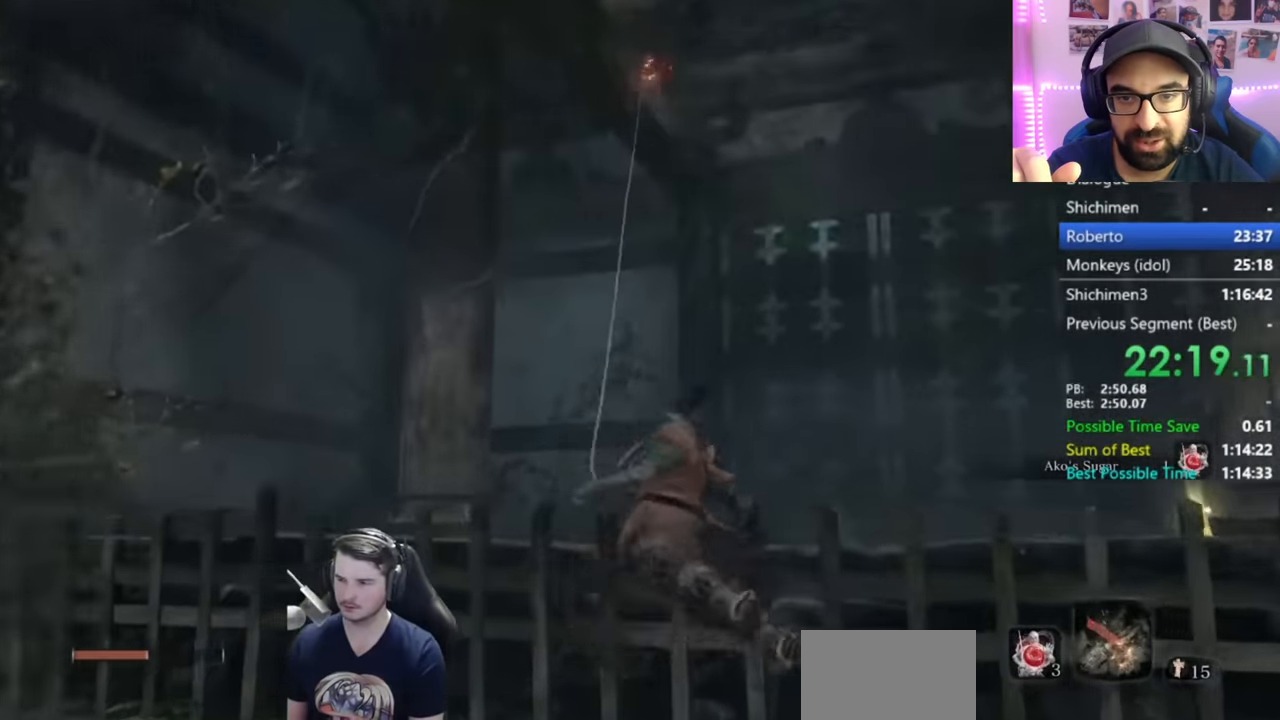
{"buttons": [], "left_stick": "up", "right_stick": "center", "button_events": []}
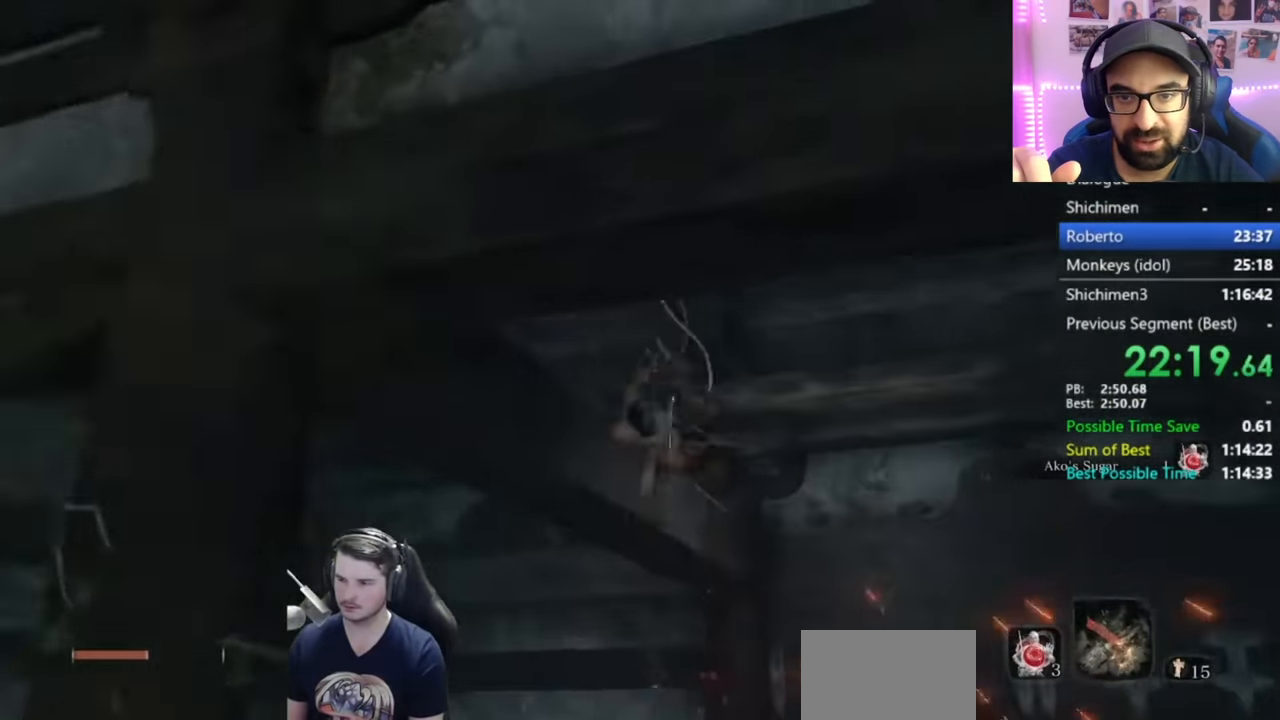
{"buttons": [], "left_stick": "up", "right_stick": "center", "button_events": []}
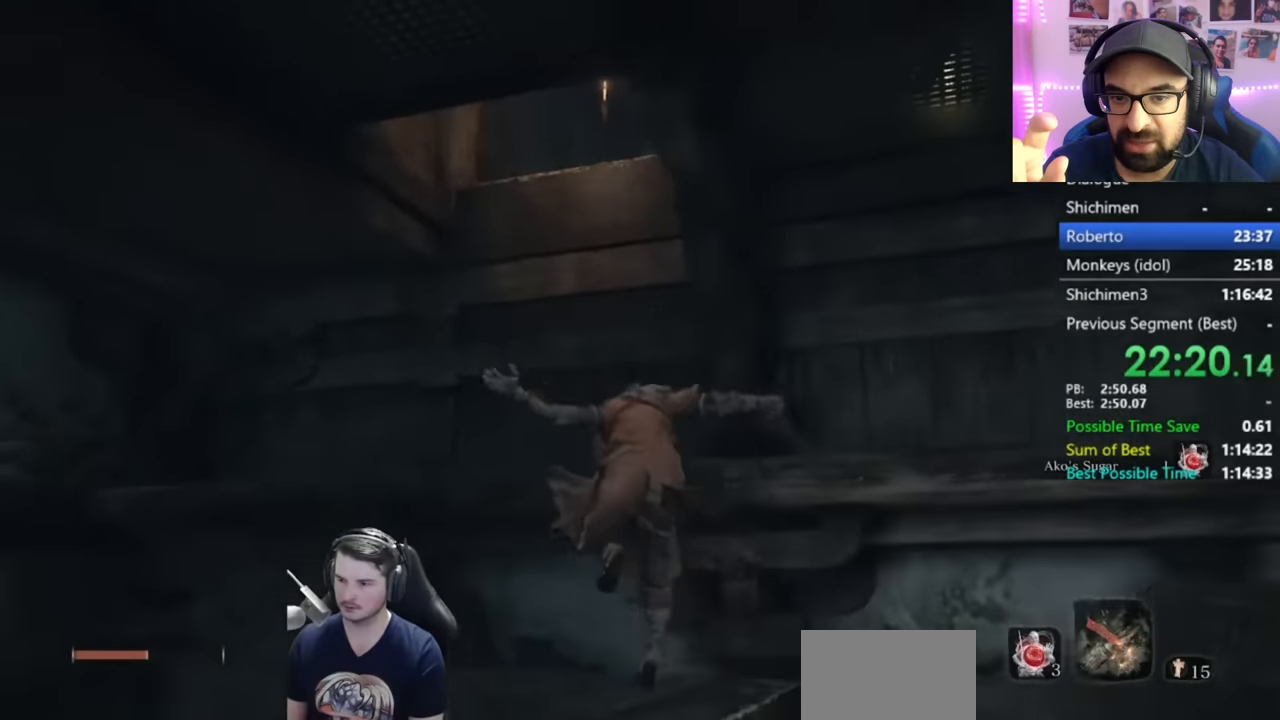
{"buttons": [], "left_stick": "up", "right_stick": "right", "button_events": [[67, "A", "down"], [167, "A", "up"]]}